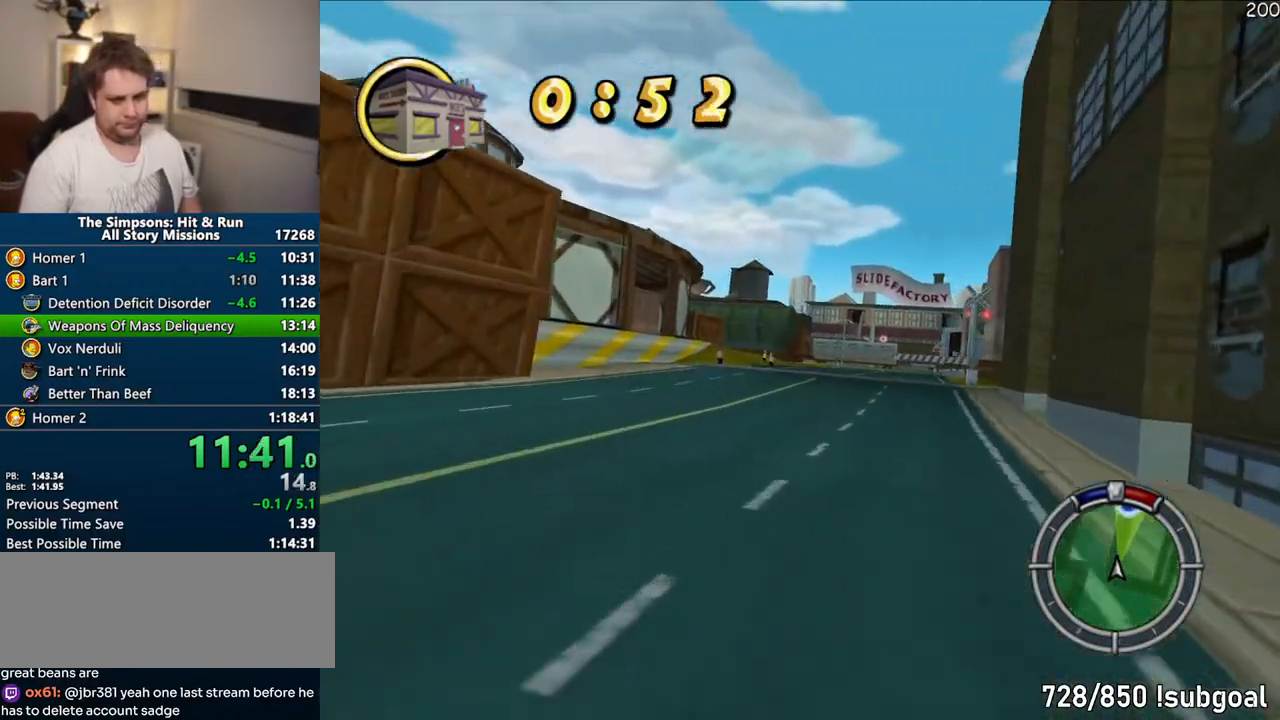
Gameplay with a controller (PlayStation layout); each line is a JSON object with the inputs held at the frame after it (dt_ms = milliseconds from this image to that frame). "events" lists button and stick changes between this image and that frame as [ms after this image, input, new state], when the widget could be followed in between. Not read: L3 R3.
{"dt_ms": 500, "buttons": ["CROSS"], "left_stick": "center", "right_stick": "center", "events": [[250, "left_stick", "right"], [400, "left_stick", "center"]]}
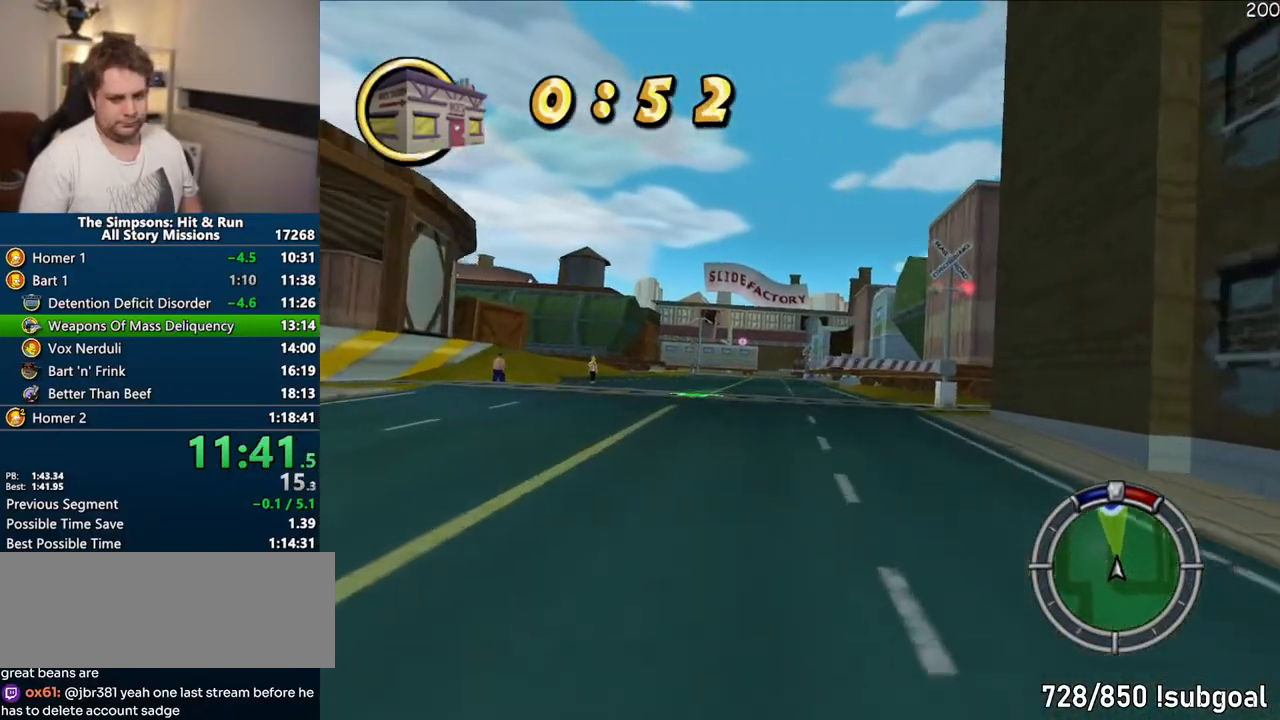
{"dt_ms": 500, "buttons": ["CROSS"], "left_stick": "center", "right_stick": "center", "events": []}
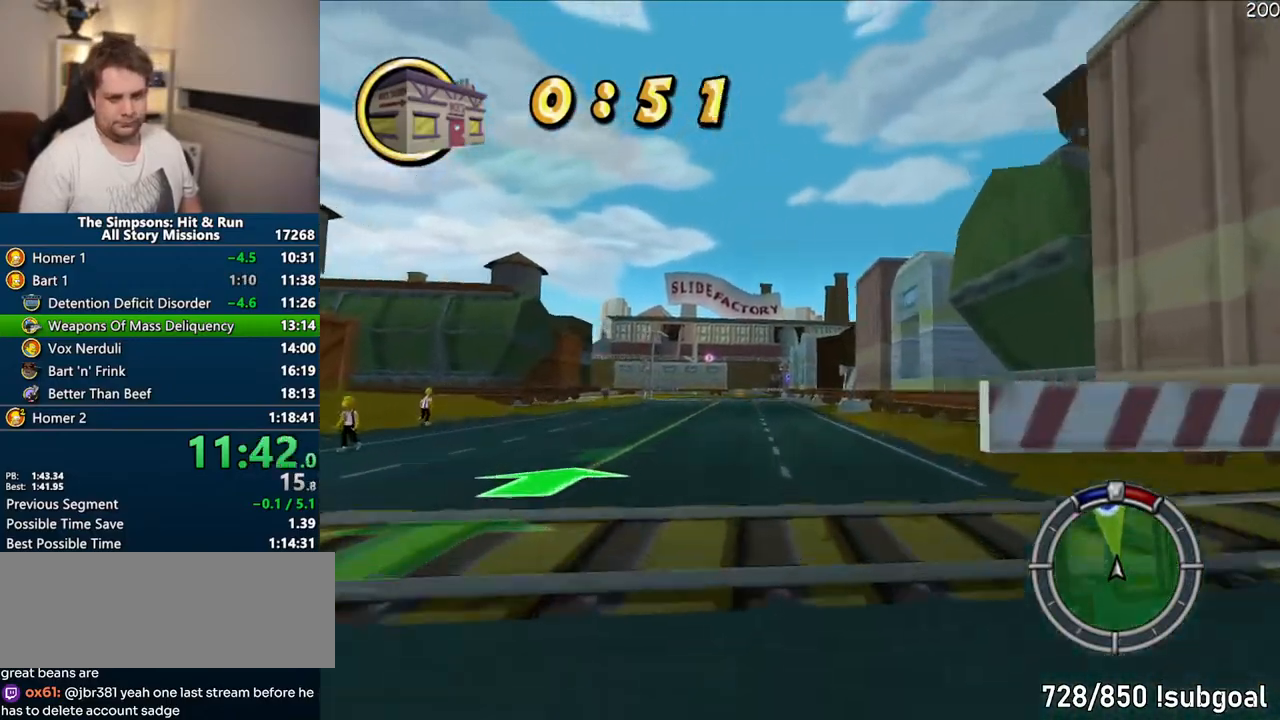
{"dt_ms": 500, "buttons": ["CROSS"], "left_stick": "center", "right_stick": "center", "events": [[150, "left_stick", "left"], [233, "left_stick", "center"]]}
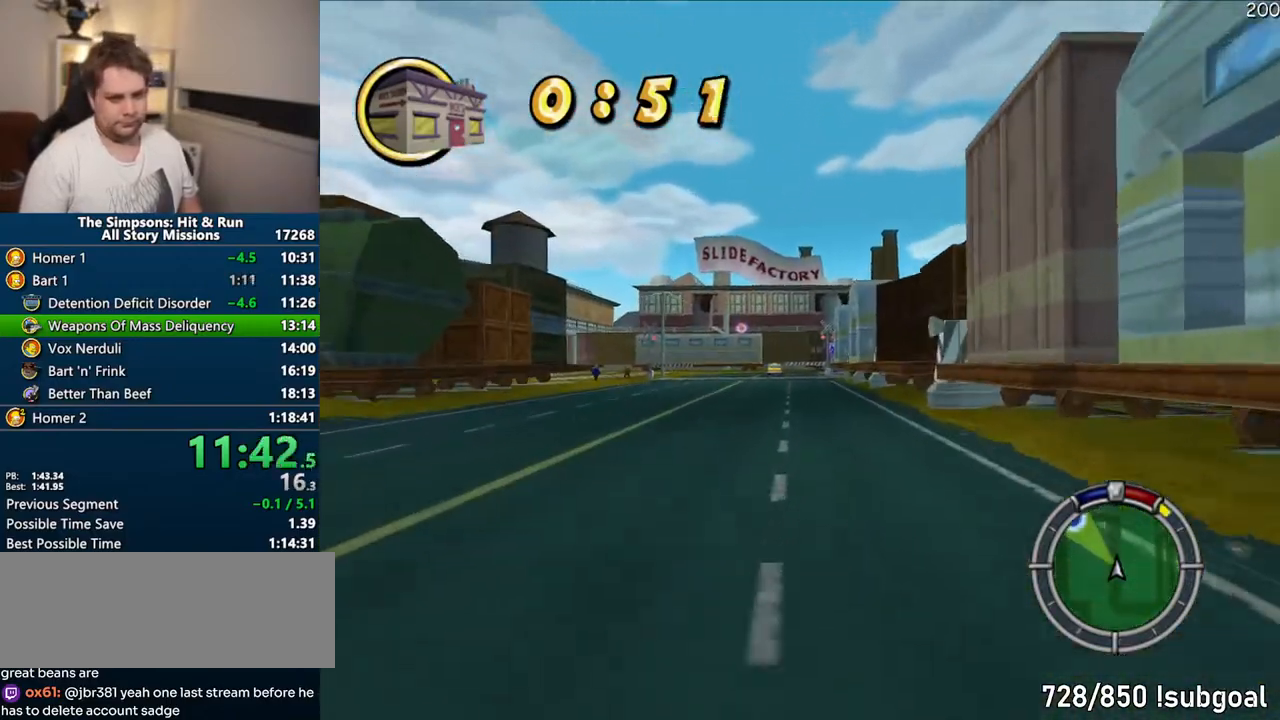
{"dt_ms": 500, "buttons": ["CROSS"], "left_stick": "left", "right_stick": "center"}
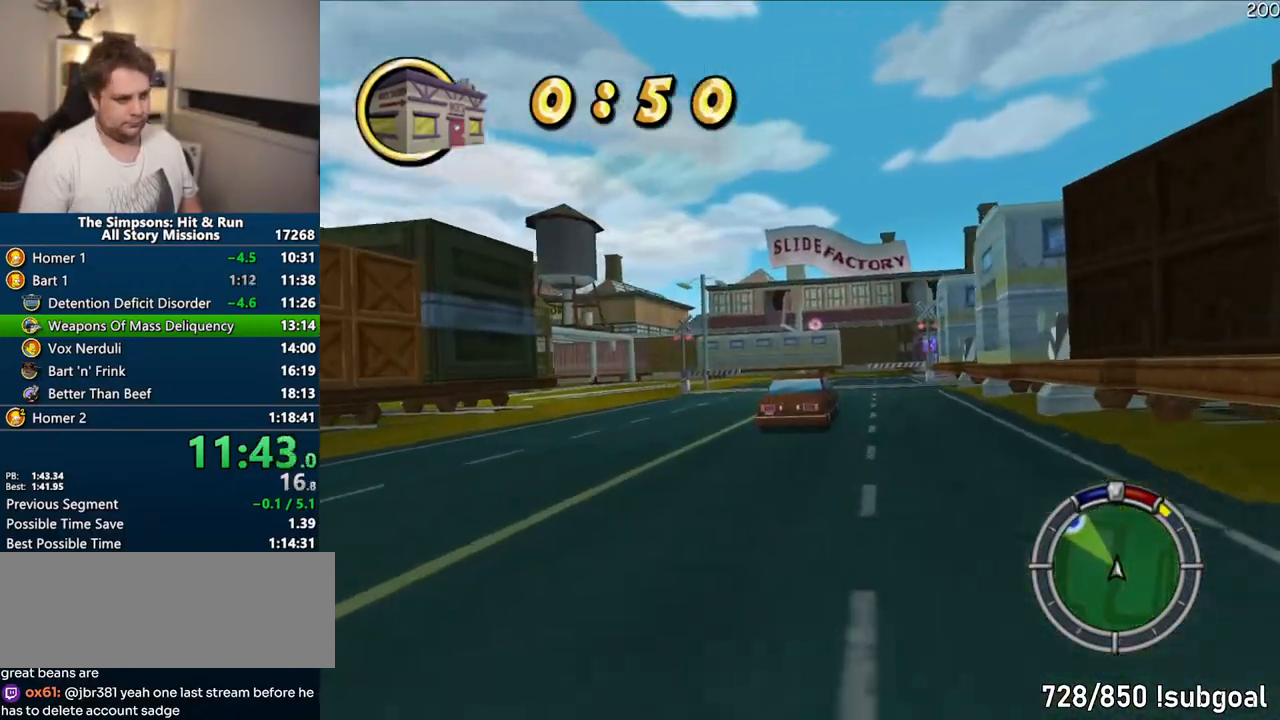
{"dt_ms": 1000, "buttons": ["CROSS"], "left_stick": "left", "right_stick": "center"}
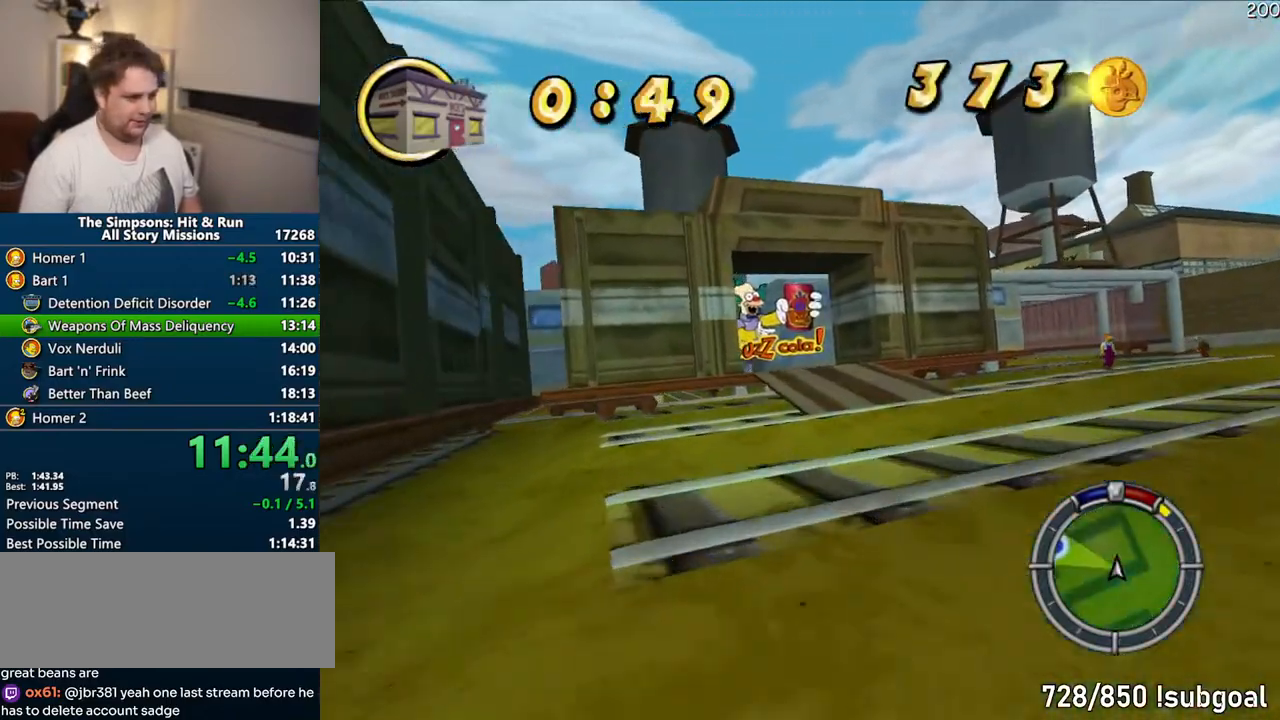
{"dt_ms": 500, "buttons": ["CROSS"], "left_stick": "center", "right_stick": "center", "events": [[33, "left_stick", "center"], [400, "left_stick", "left"], [500, "left_stick", "center"]]}
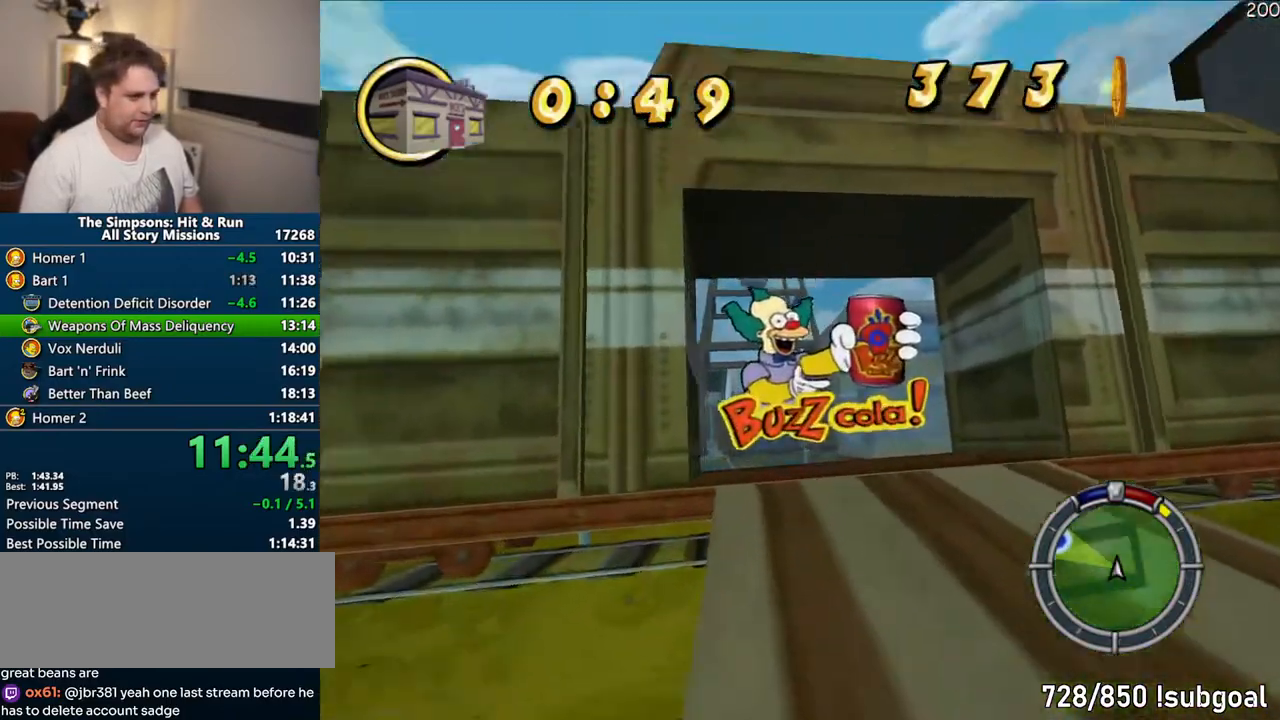
{"dt_ms": 500, "buttons": ["CROSS"], "left_stick": "center", "right_stick": "center", "events": [[150, "left_stick", "left"], [233, "left_stick", "center"]]}
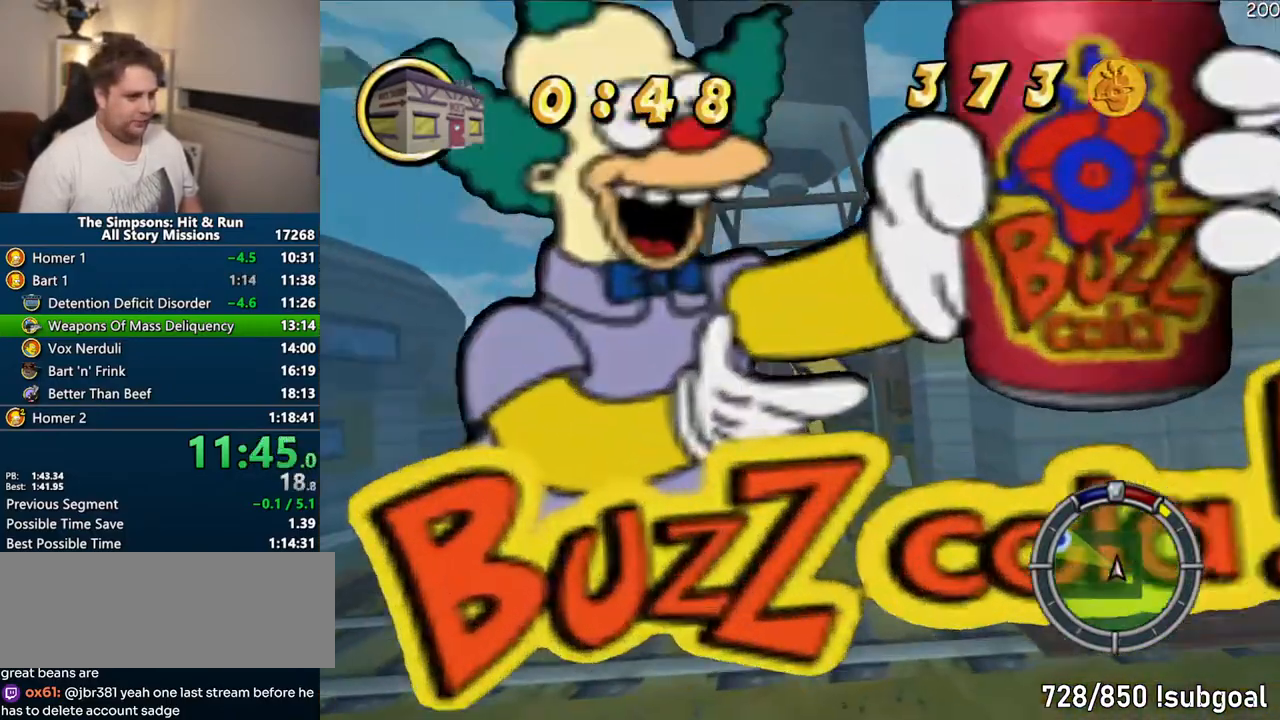
{"dt_ms": 500, "buttons": ["CROSS"], "left_stick": "center", "right_stick": "center", "events": []}
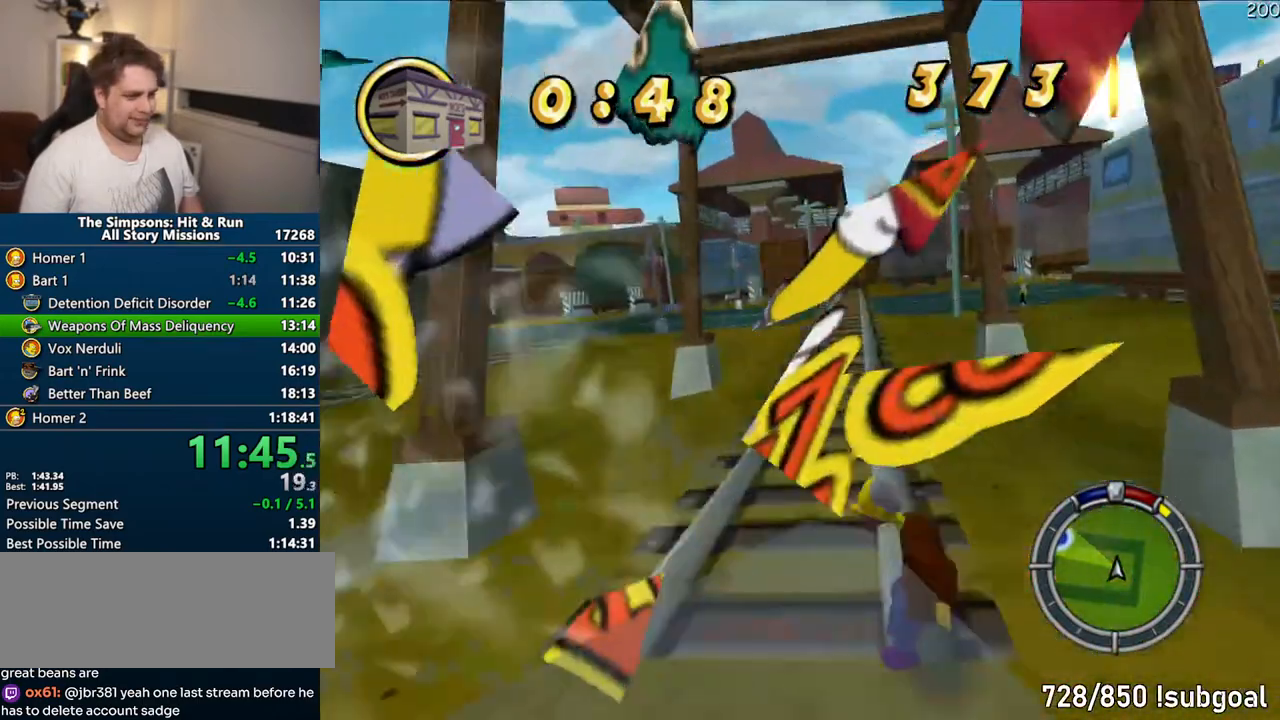
{"dt_ms": 500, "buttons": ["CROSS"], "left_stick": "center", "right_stick": "center"}
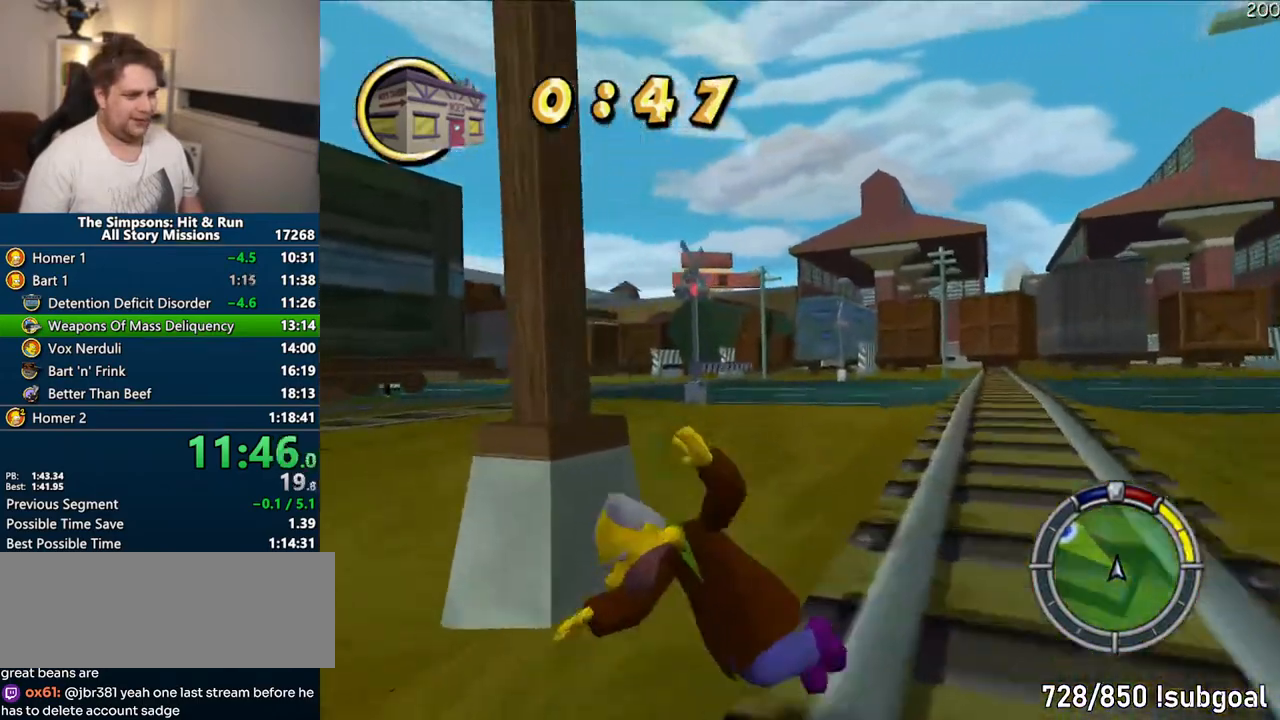
{"dt_ms": 500, "buttons": ["CROSS"], "left_stick": "right", "right_stick": "center", "events": [[317, "left_stick", "right"]]}
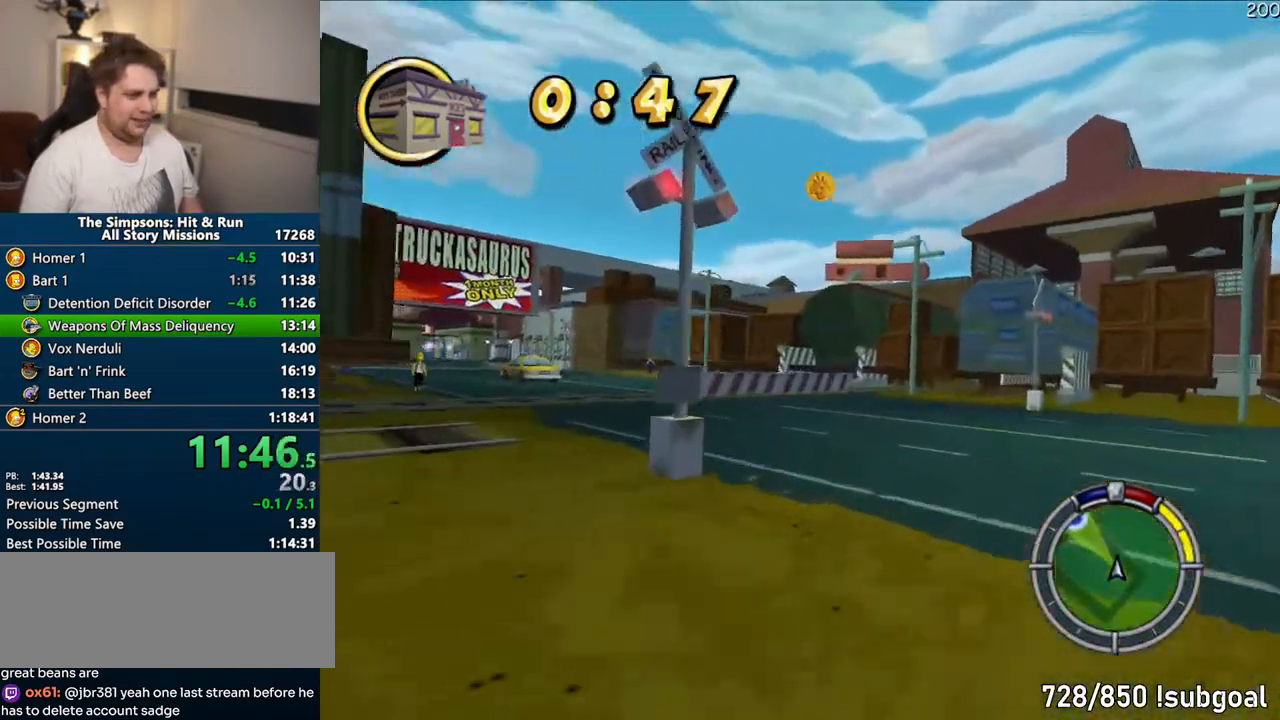
{"dt_ms": 500, "buttons": ["CROSS"], "left_stick": "center", "right_stick": "center", "events": [[17, "left_stick", "center"]]}
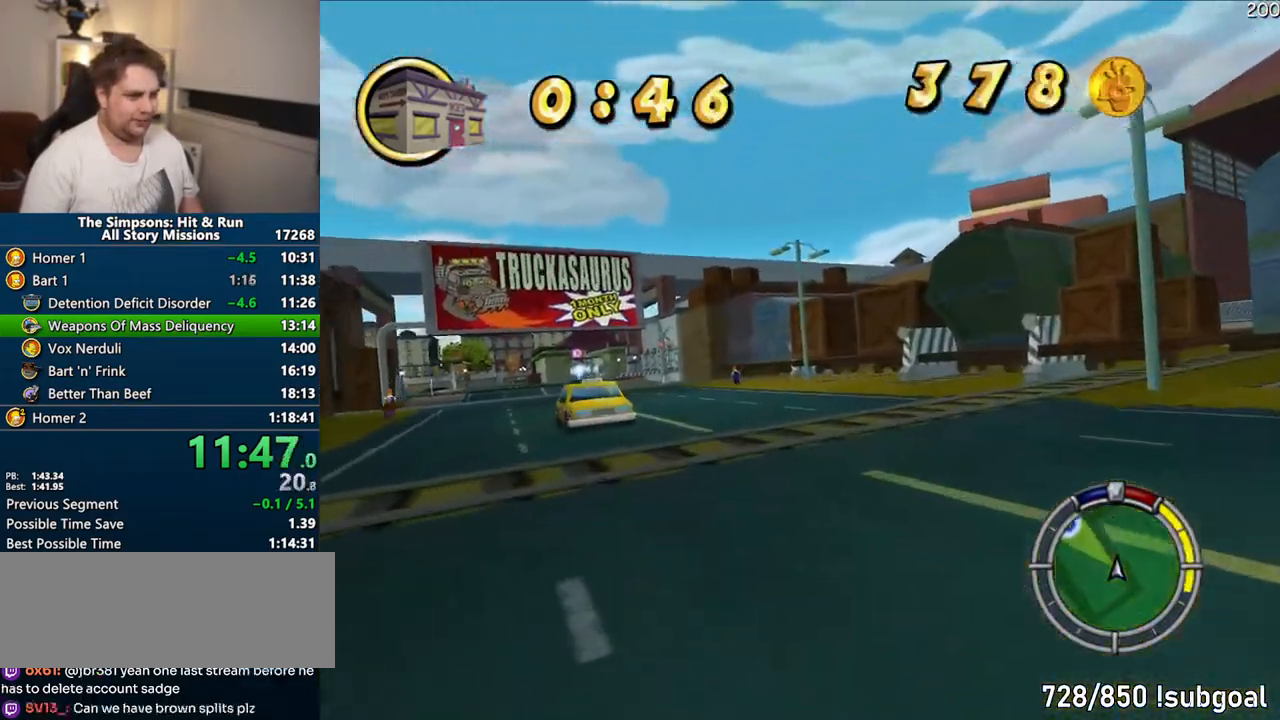
{"dt_ms": 500, "buttons": ["CROSS"], "left_stick": "center", "right_stick": "center", "events": [[50, "left_stick", "left"], [350, "left_stick", "center"]]}
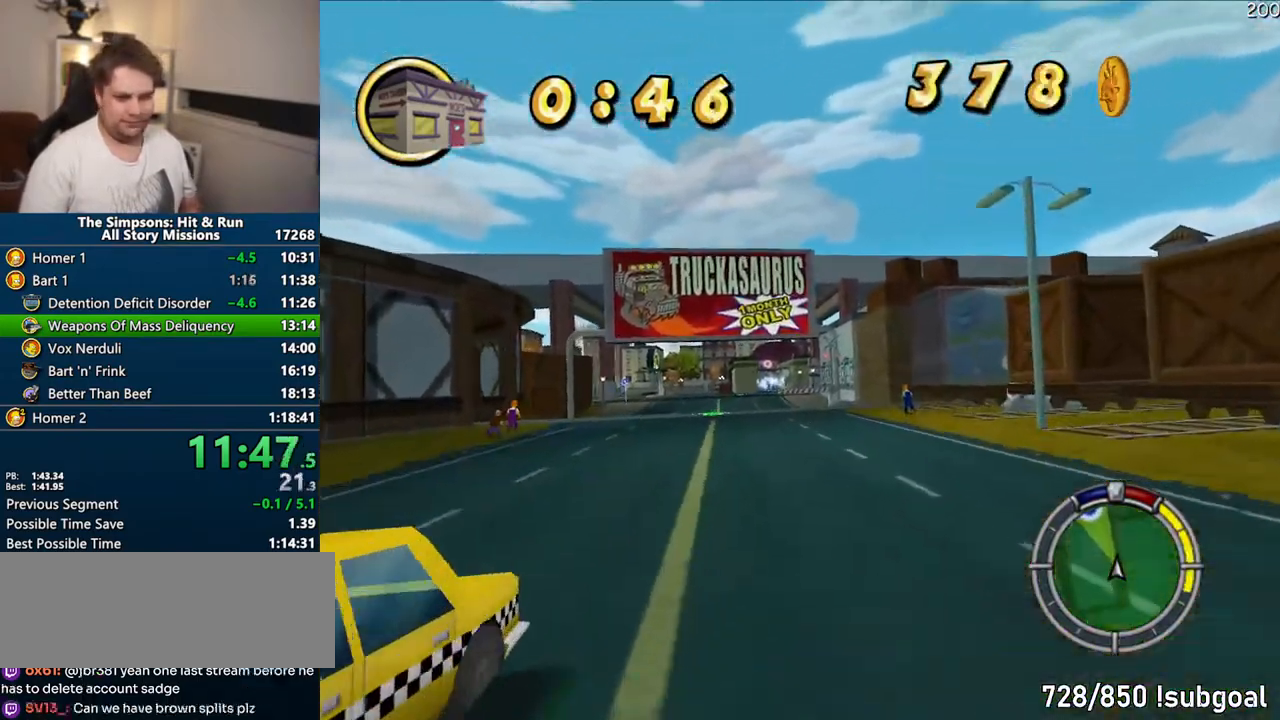
{"dt_ms": 500, "buttons": ["CROSS"], "left_stick": "center", "right_stick": "center", "events": []}
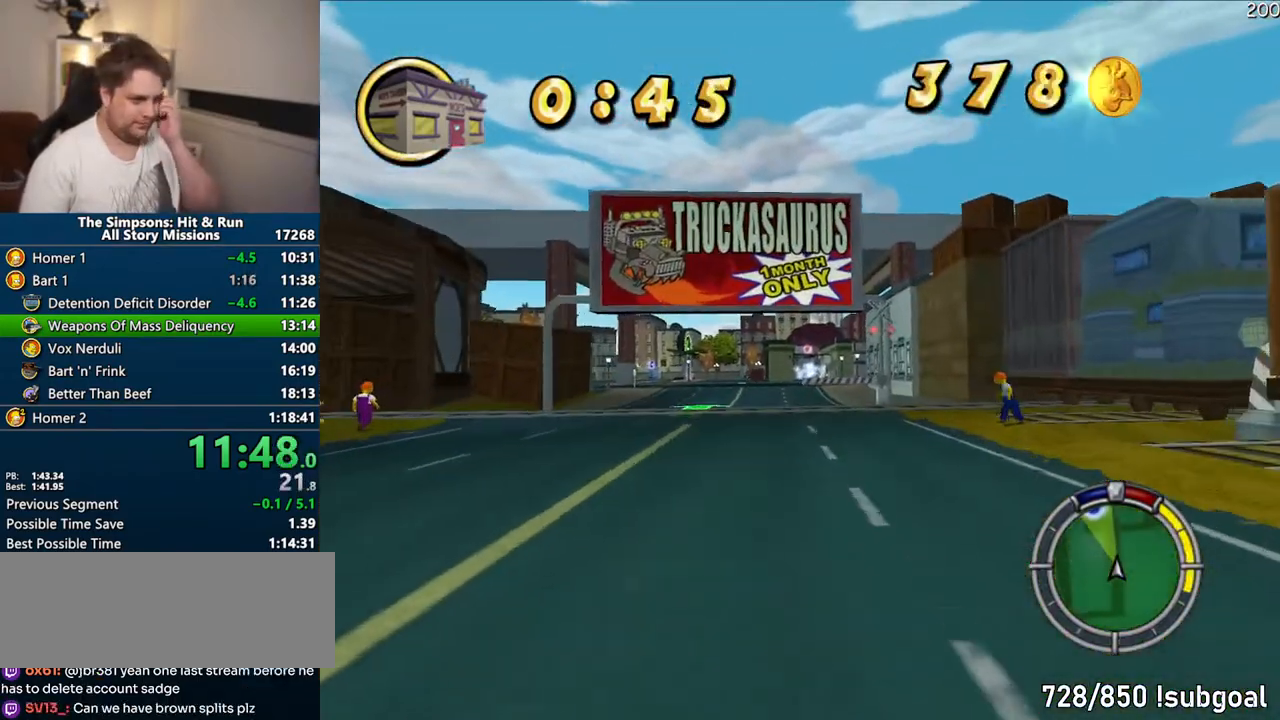
{"dt_ms": 500, "buttons": ["CROSS"], "left_stick": "center", "right_stick": "center", "events": []}
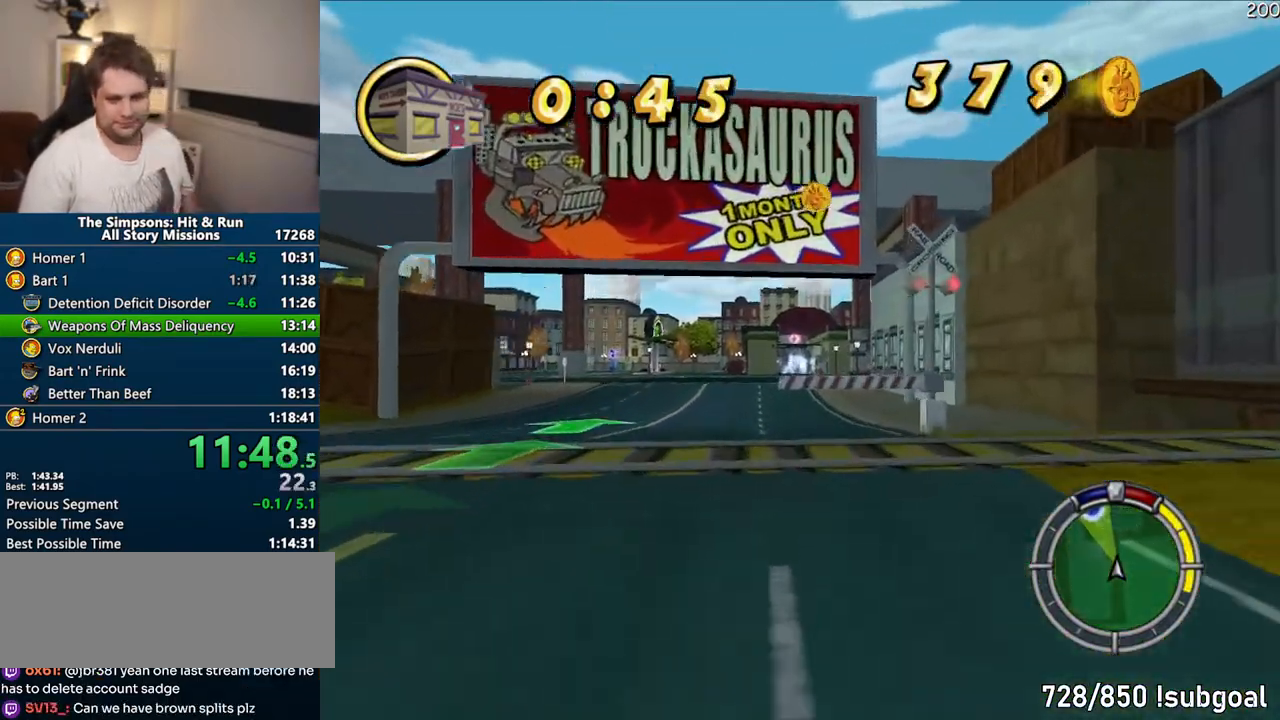
{"dt_ms": 500, "buttons": ["CROSS"], "left_stick": "center", "right_stick": "center", "events": []}
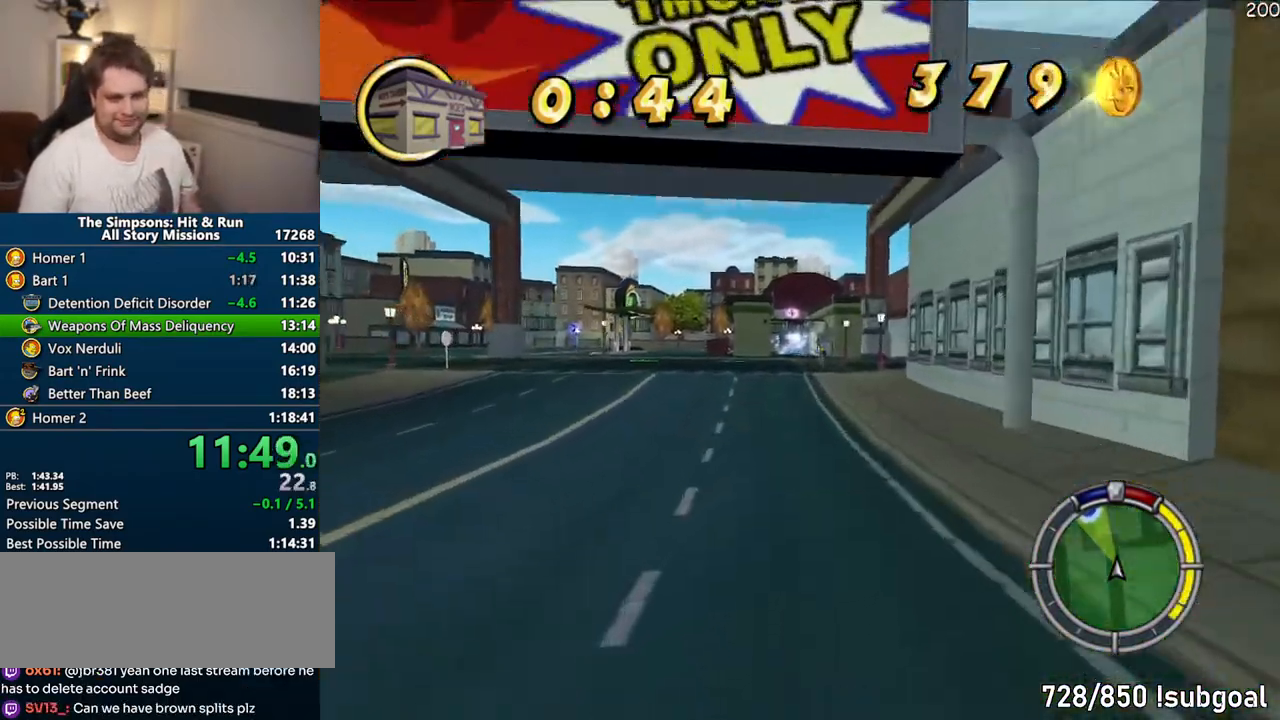
{"dt_ms": 500, "buttons": ["CROSS"], "left_stick": "center", "right_stick": "center", "events": [[383, "right_stick", "down"], [450, "right_stick", "center"]]}
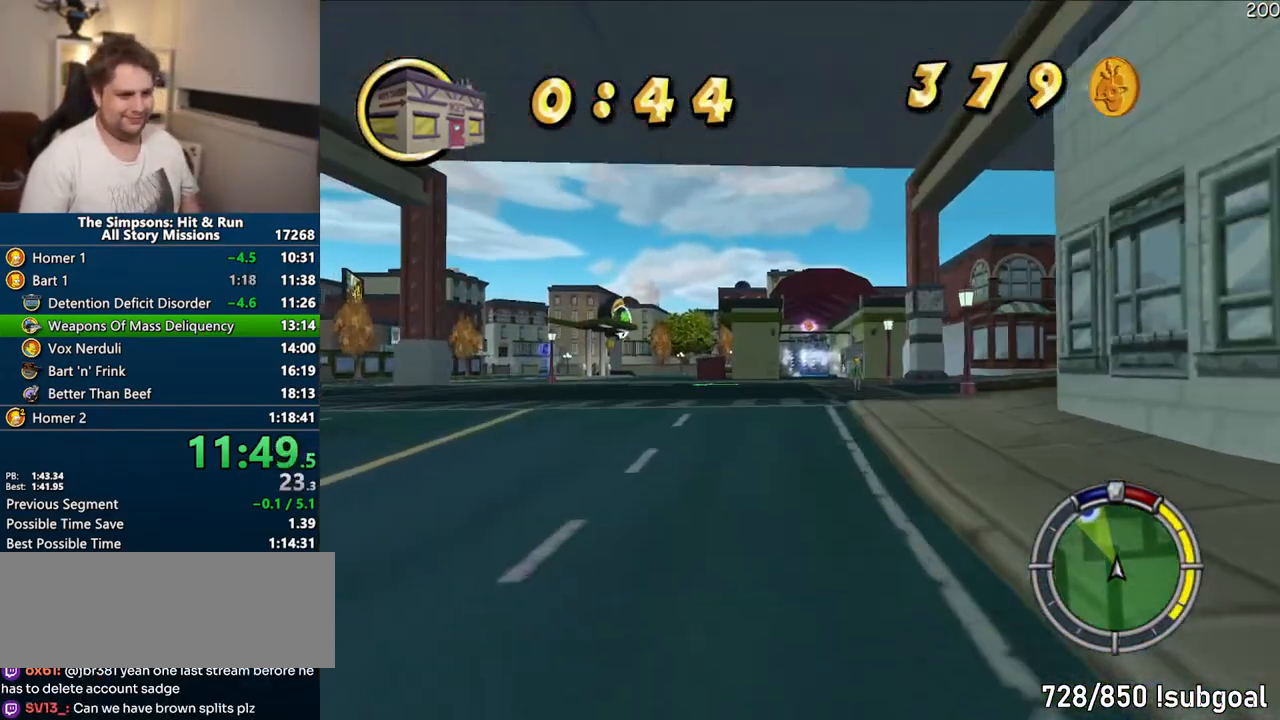
{"dt_ms": 500, "buttons": ["CROSS"], "left_stick": "center", "right_stick": "center", "events": [[300, "left_stick", "right"], [400, "left_stick", "center"]]}
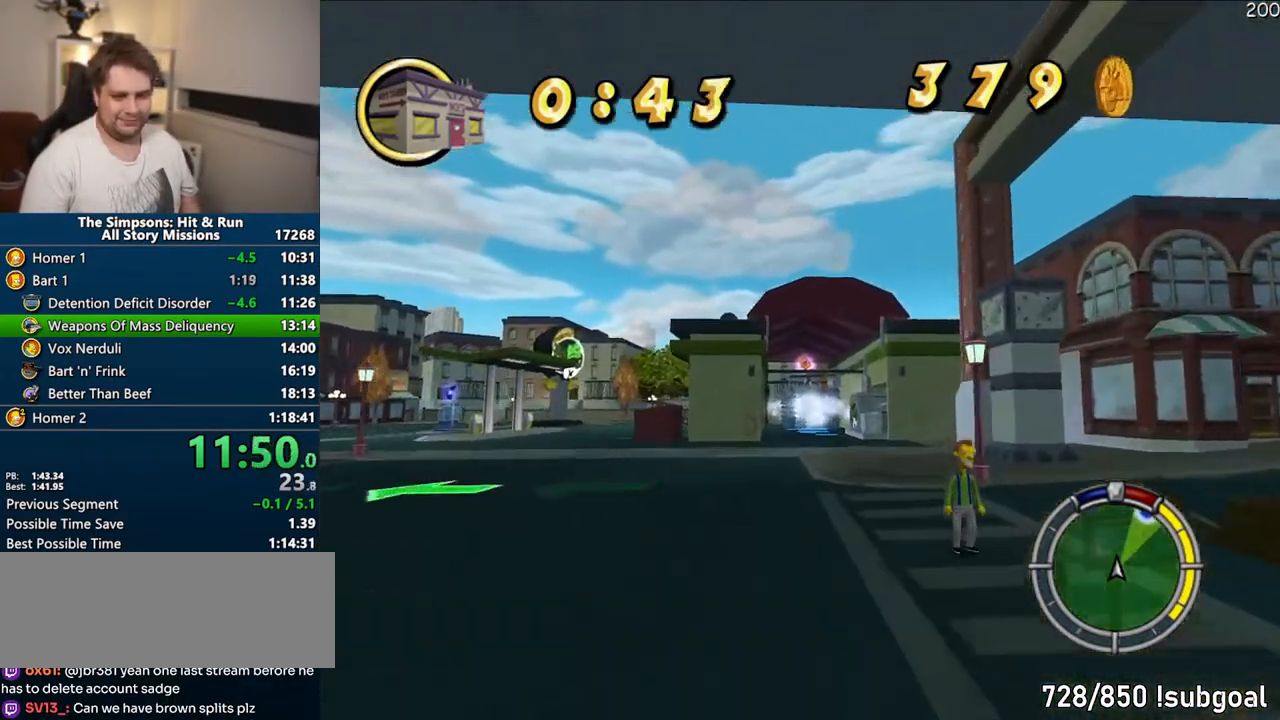
{"dt_ms": 500, "buttons": ["CROSS"], "left_stick": "left", "right_stick": "center", "events": [[450, "left_stick", "left"]]}
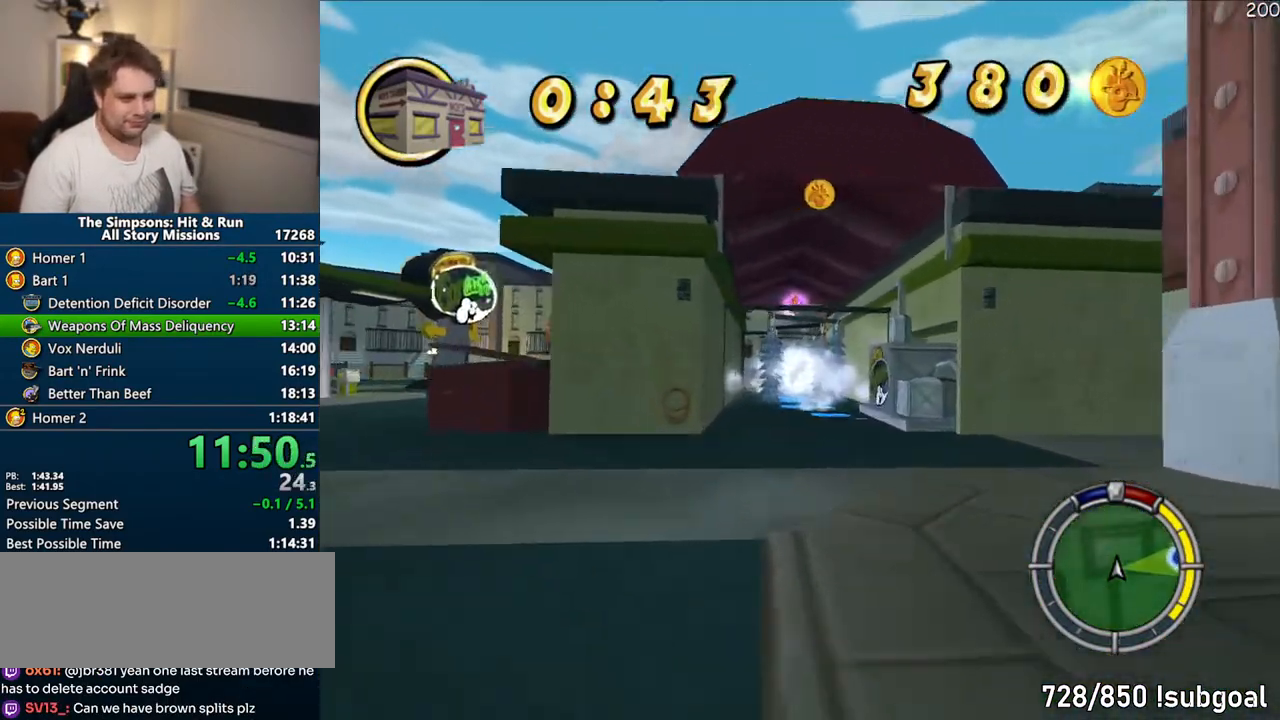
{"dt_ms": 500, "buttons": ["CROSS"], "left_stick": "center", "right_stick": "center", "events": [[50, "left_stick", "center"]]}
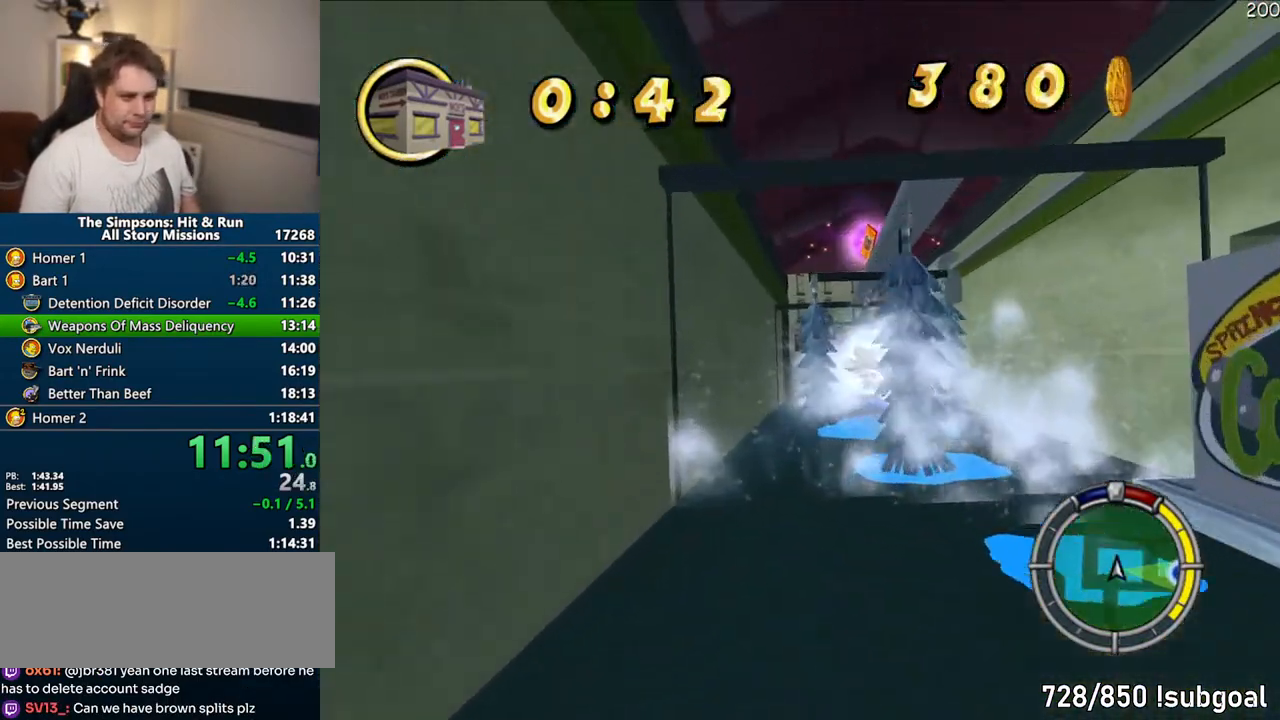
{"dt_ms": 500, "buttons": ["CROSS"], "left_stick": "right", "right_stick": "center", "events": [[183, "left_stick", "right"]]}
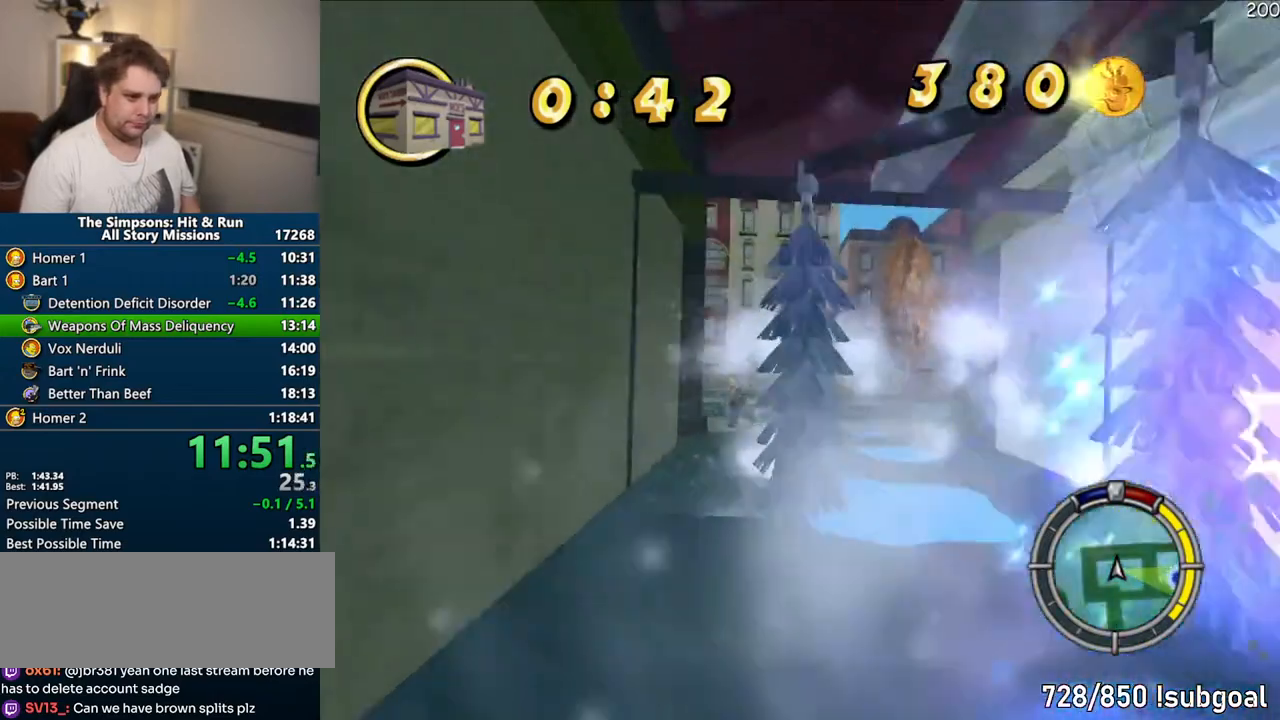
{"dt_ms": 500, "buttons": ["CROSS"], "left_stick": "right", "right_stick": "center", "events": [[33, "CROSS", "up"], [117, "CIRCLE", "down"], [300, "CIRCLE", "up"], [417, "CROSS", "down"]]}
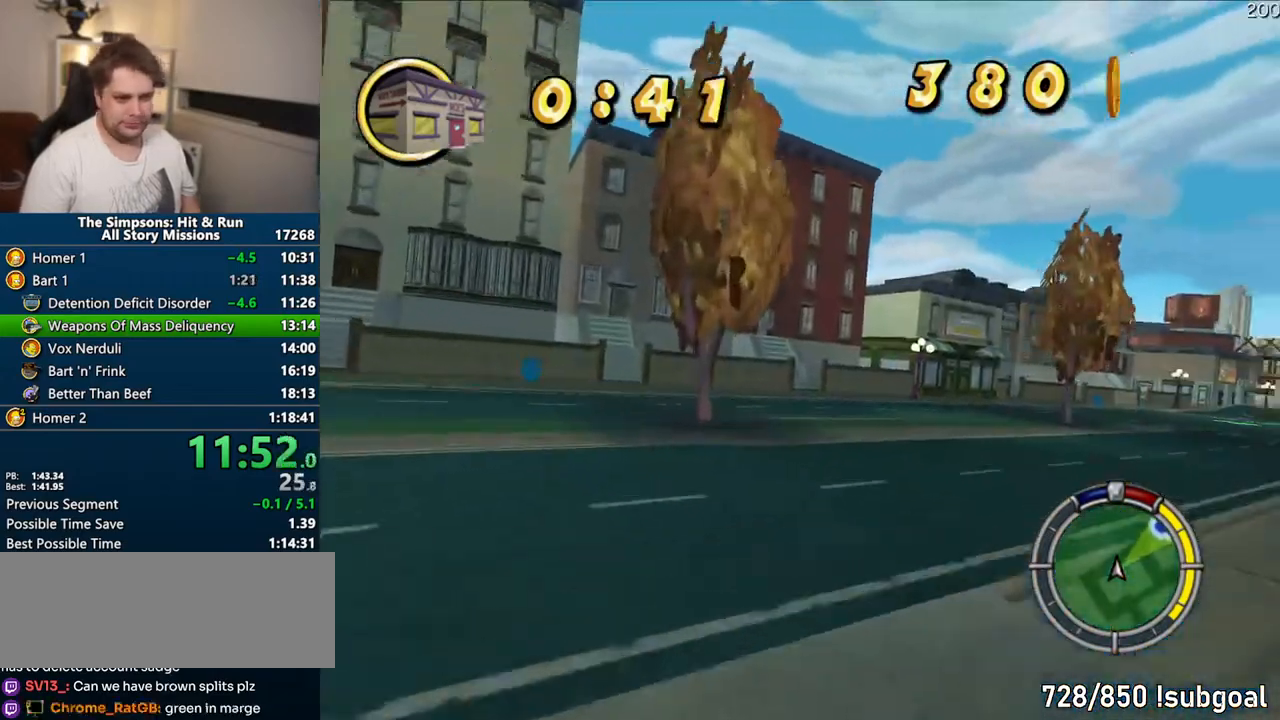
{"dt_ms": 500, "buttons": ["CROSS"], "left_stick": "center", "right_stick": "center", "events": [[233, "left_stick", "center"], [333, "left_stick", "right"], [483, "left_stick", "center"]]}
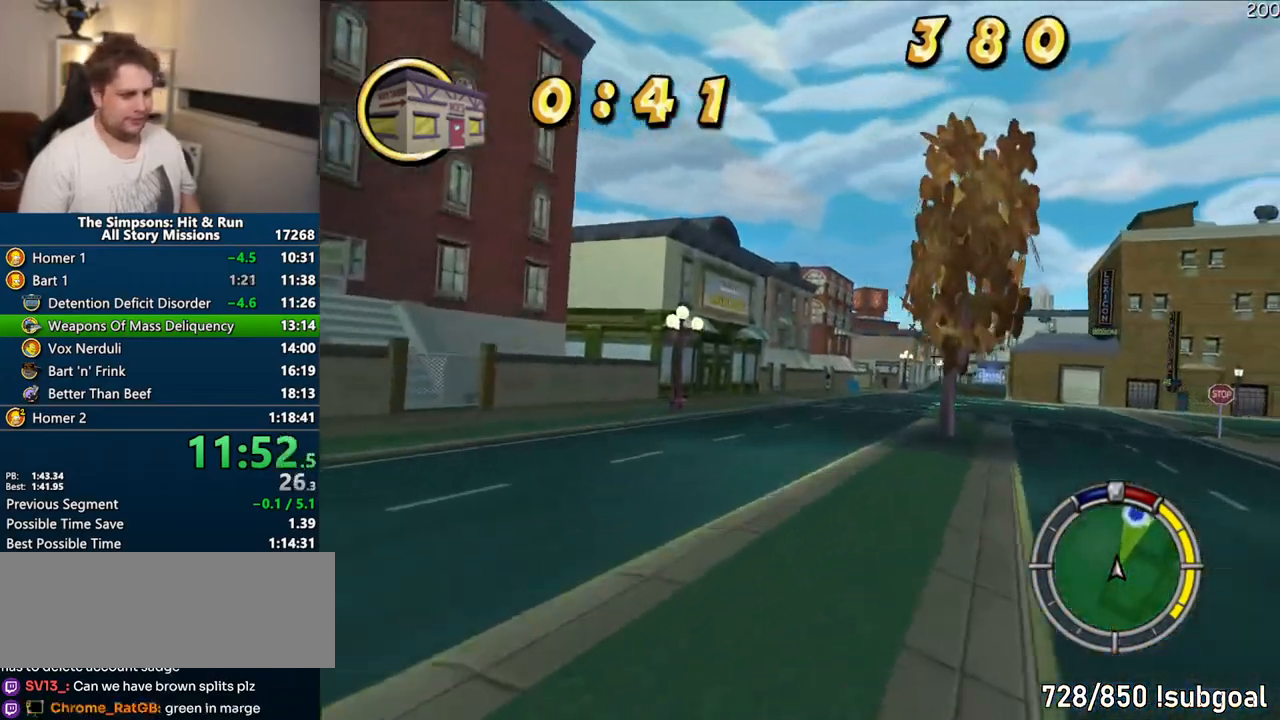
{"dt_ms": 500, "buttons": ["CROSS"], "left_stick": "center", "right_stick": "down", "events": [[283, "left_stick", "right"], [417, "left_stick", "center"], [450, "right_stick", "down"]]}
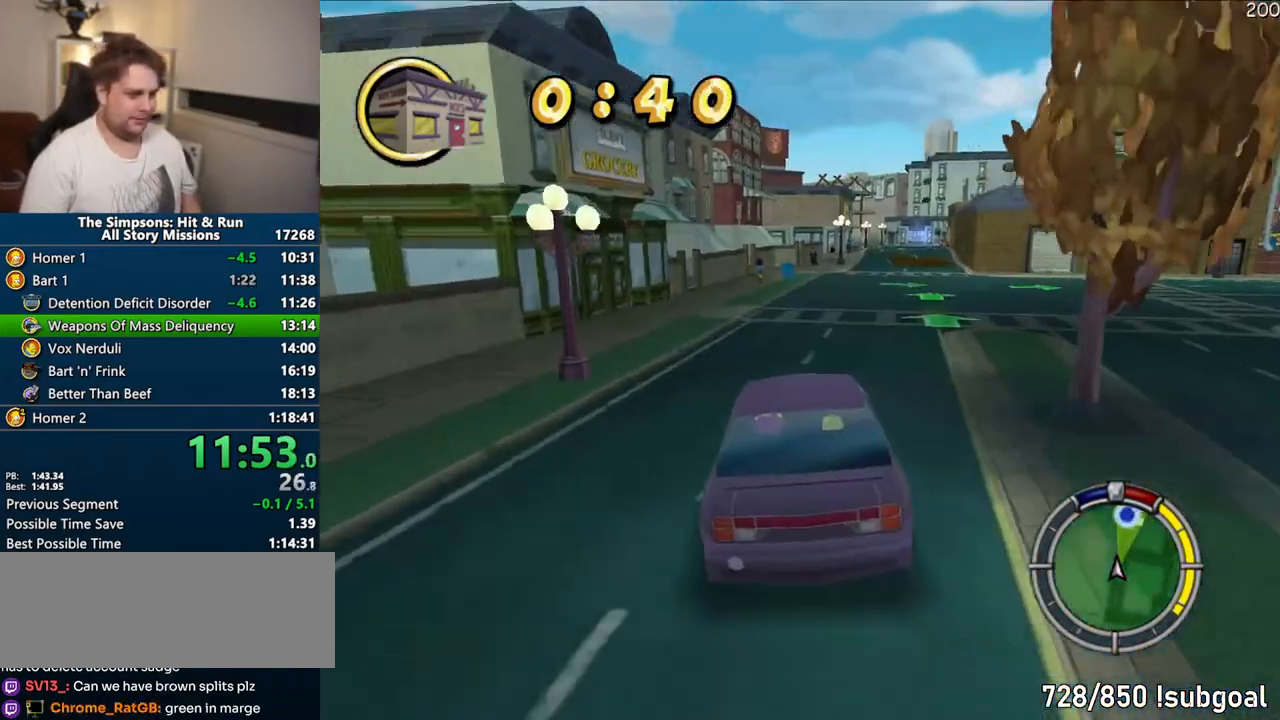
{"dt_ms": 500, "buttons": ["CROSS"], "left_stick": "center", "right_stick": "center", "events": [[33, "left_stick", "right"], [150, "left_stick", "center"], [167, "right_stick", "center"], [367, "left_stick", "right"], [467, "left_stick", "center"]]}
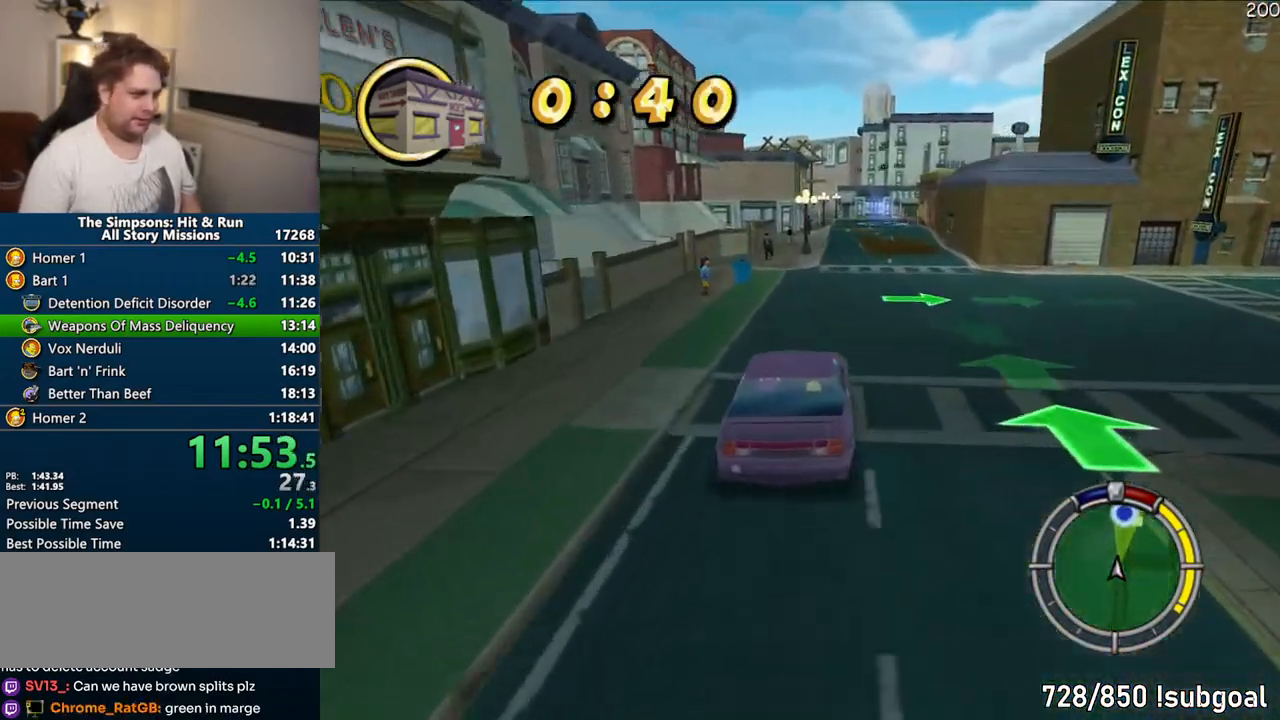
{"dt_ms": 500, "buttons": ["CROSS"], "left_stick": "right", "right_stick": "center", "events": [[150, "left_stick", "right"], [267, "left_stick", "center"], [467, "left_stick", "right"]]}
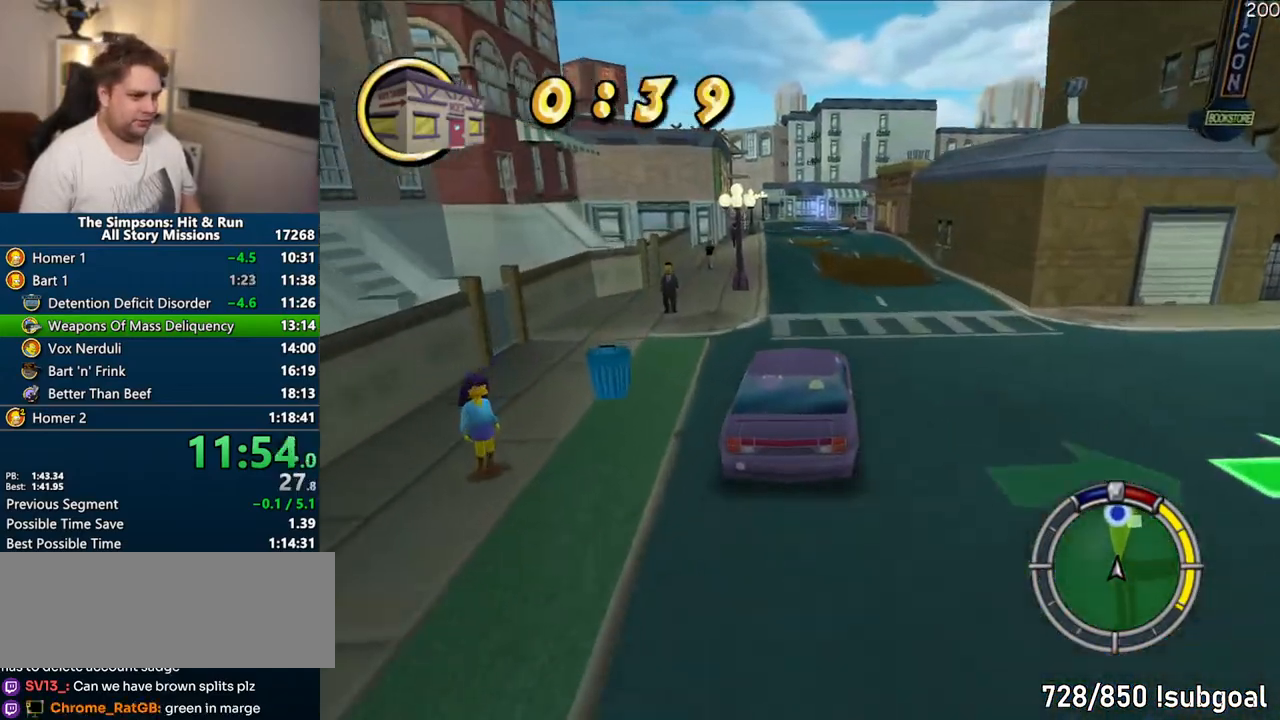
{"dt_ms": 500, "buttons": ["CROSS"], "left_stick": "center", "right_stick": "center", "events": [[67, "left_stick", "center"], [200, "left_stick", "left"], [250, "left_stick", "center"], [350, "left_stick", "right"], [483, "left_stick", "center"]]}
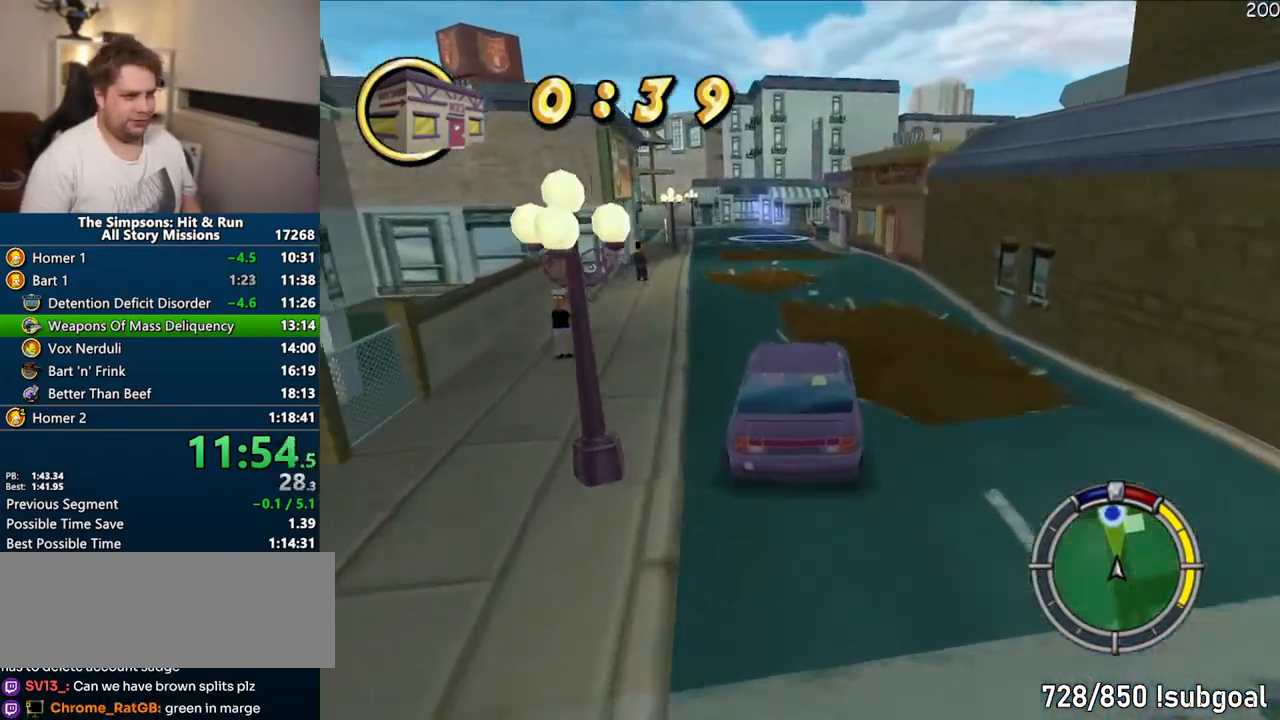
{"dt_ms": 500, "buttons": ["CIRCLE", "R1"], "left_stick": "left", "right_stick": "center", "events": [[217, "left_stick", "left"], [283, "CROSS", "up"], [300, "R1", "down"], [350, "CIRCLE", "down"]]}
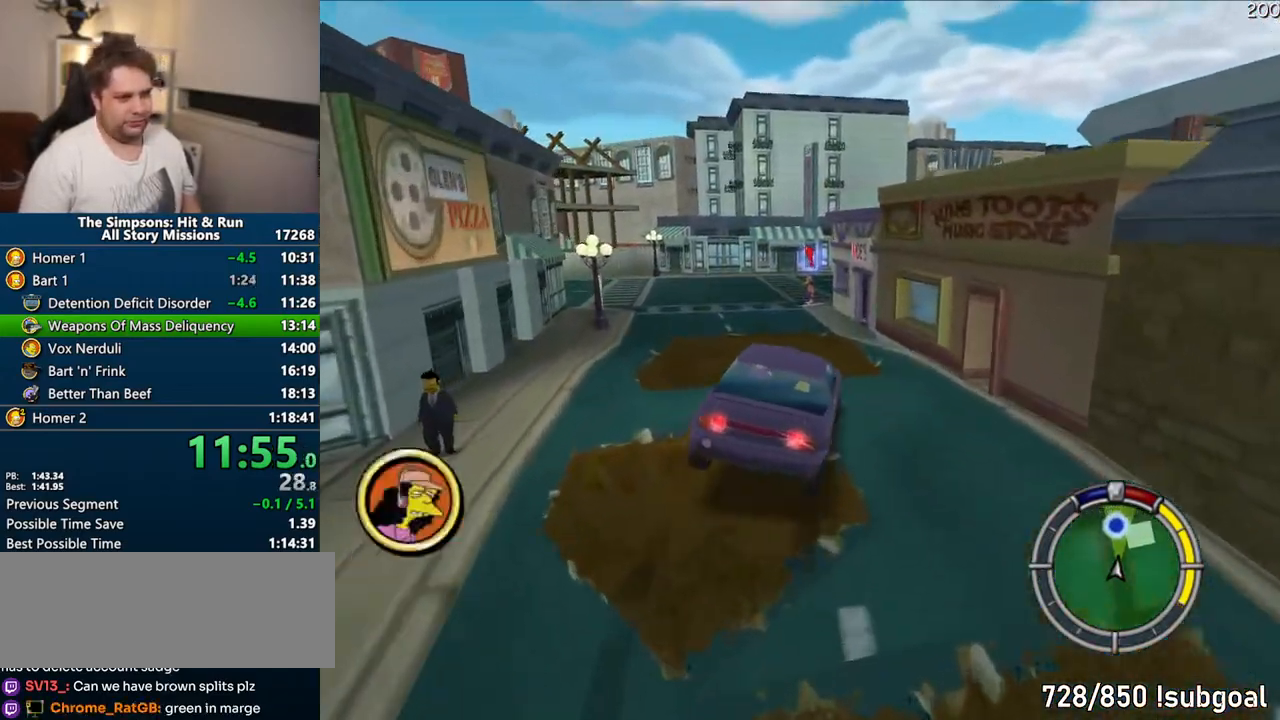
{"dt_ms": 500, "buttons": [], "left_stick": "right", "right_stick": "center", "events": [[333, "left_stick", "center"], [350, "CIRCLE", "up"], [383, "R1", "up"], [383, "left_stick", "right"]]}
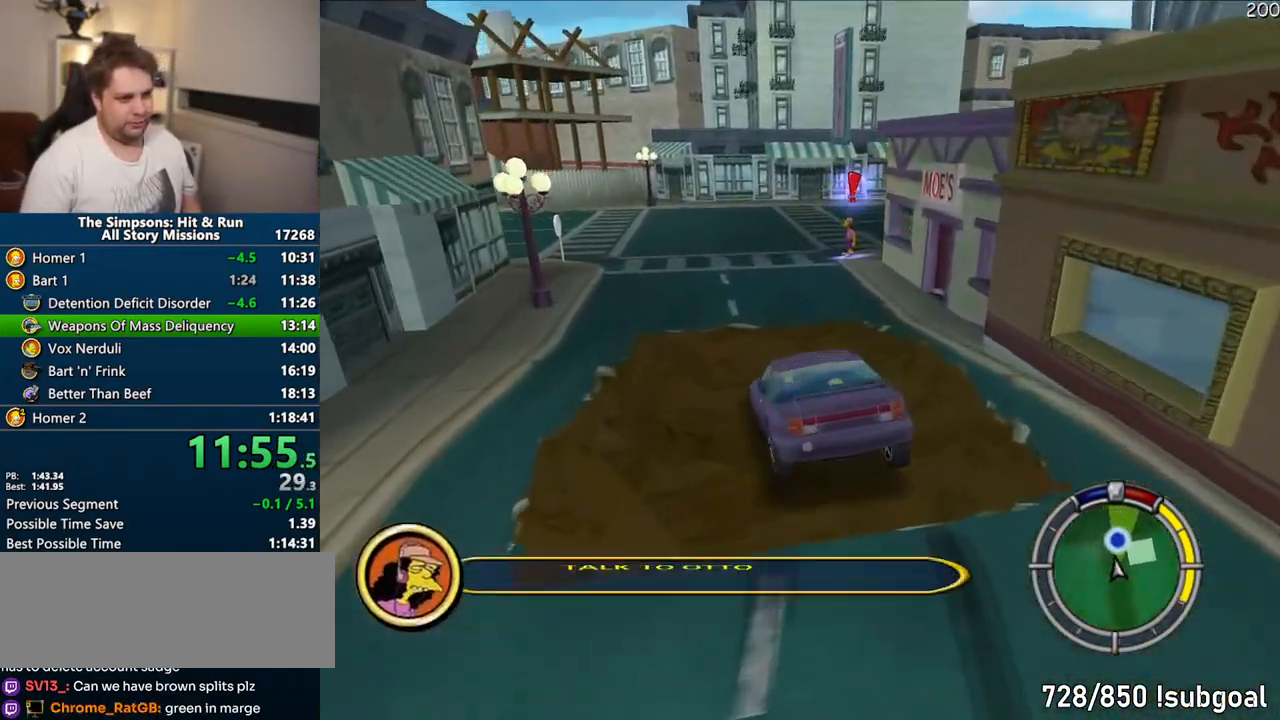
{"dt_ms": 500, "buttons": ["CROSS"], "left_stick": "center", "right_stick": "center", "events": [[150, "CIRCLE", "down"], [150, "R1", "down"], [367, "CIRCLE", "up"], [367, "R1", "up"], [417, "left_stick", "center"], [433, "CROSS", "down"]]}